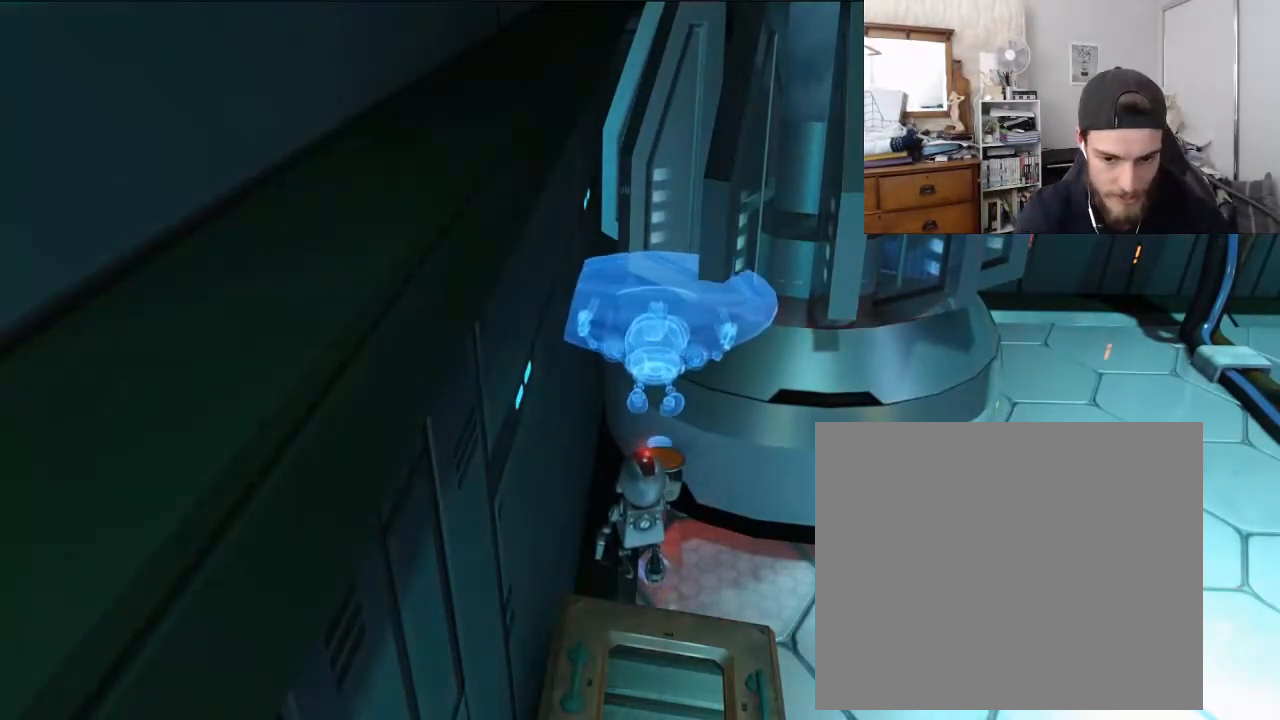
Gameplay with a controller (PlayStation layout); each line is a JSON object with the inputs held at the frame after it. "events" lists button and stick changes between this image and that frame as [ms after this image, input, new state], when the widget could be followed in between.
{"buttons": [], "left_stick": "up-left", "right_stick": "center", "events": [[133, "left_stick", "up-left"]]}
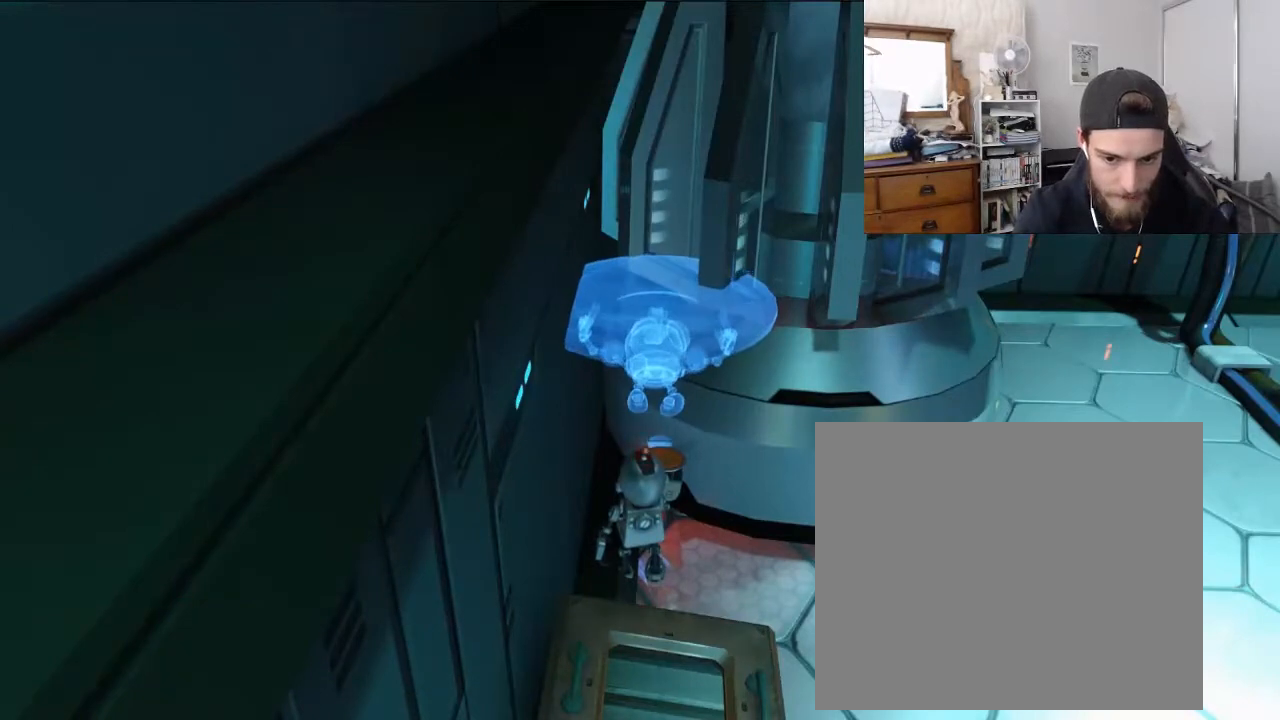
{"buttons": [], "left_stick": "up", "right_stick": "center", "events": [[434, "left_stick", "up"]]}
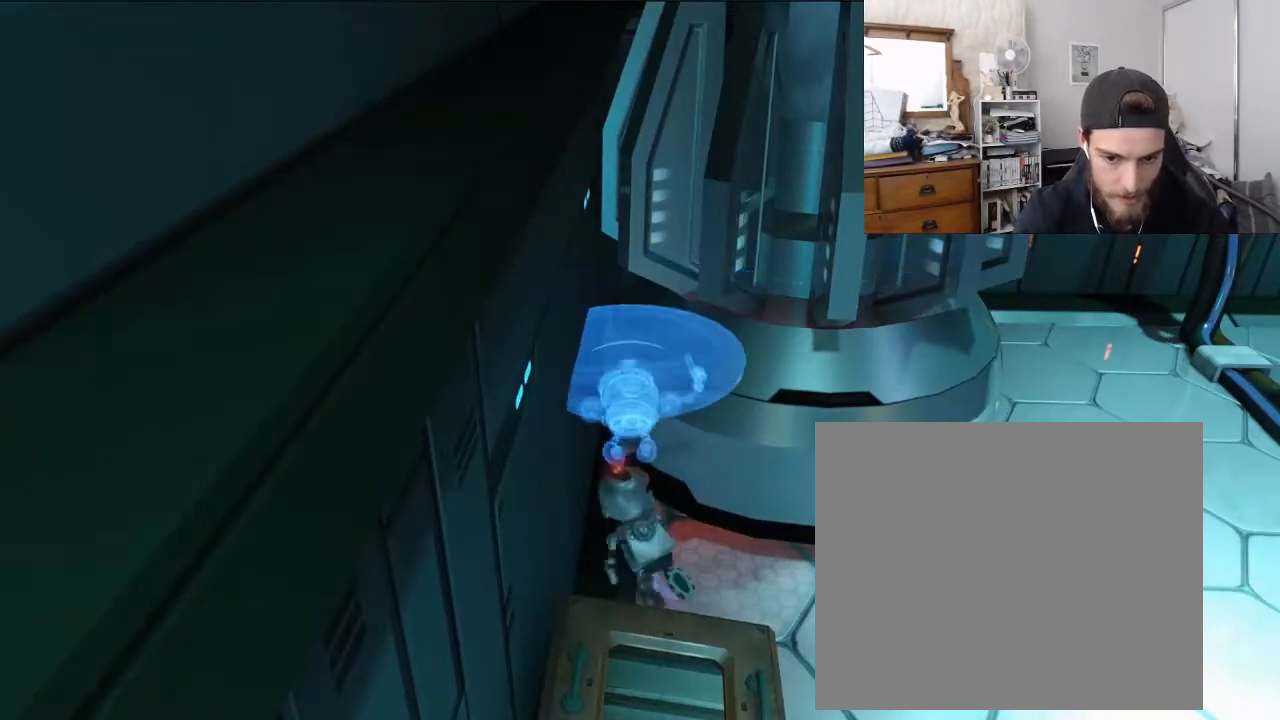
{"buttons": [], "left_stick": "up", "right_stick": "center", "events": []}
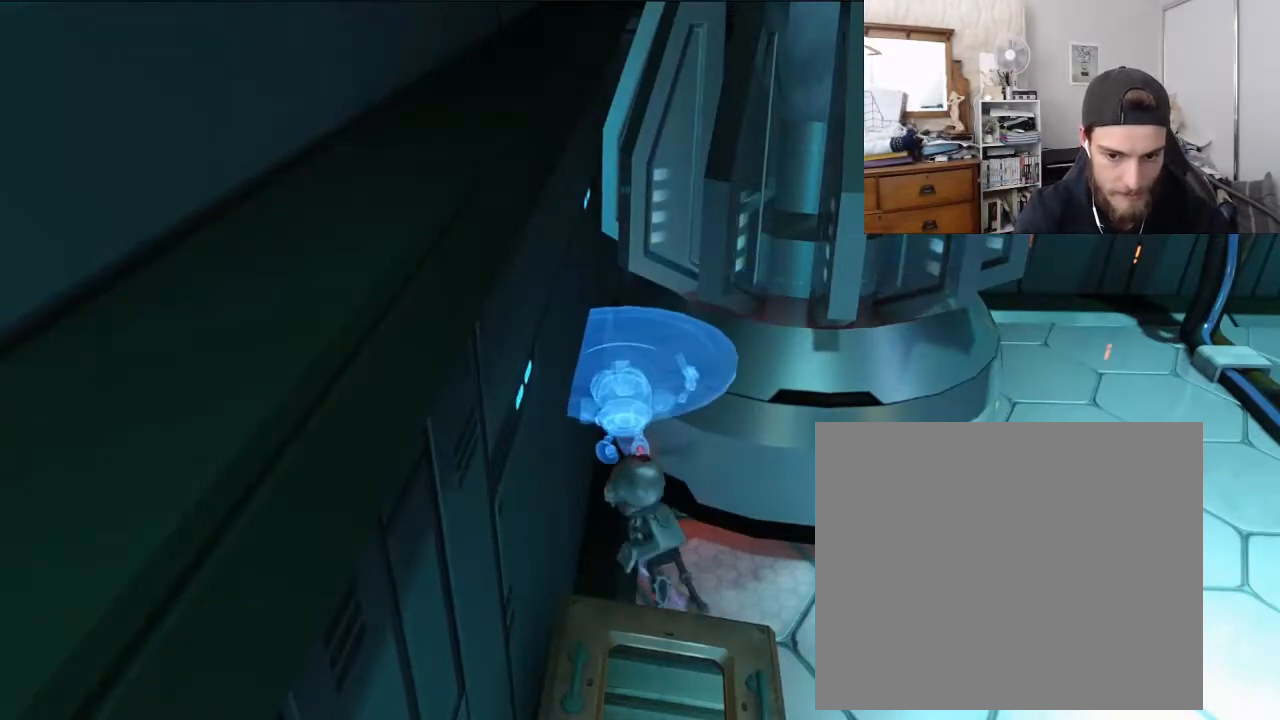
{"buttons": [], "left_stick": "up", "right_stick": "center", "events": []}
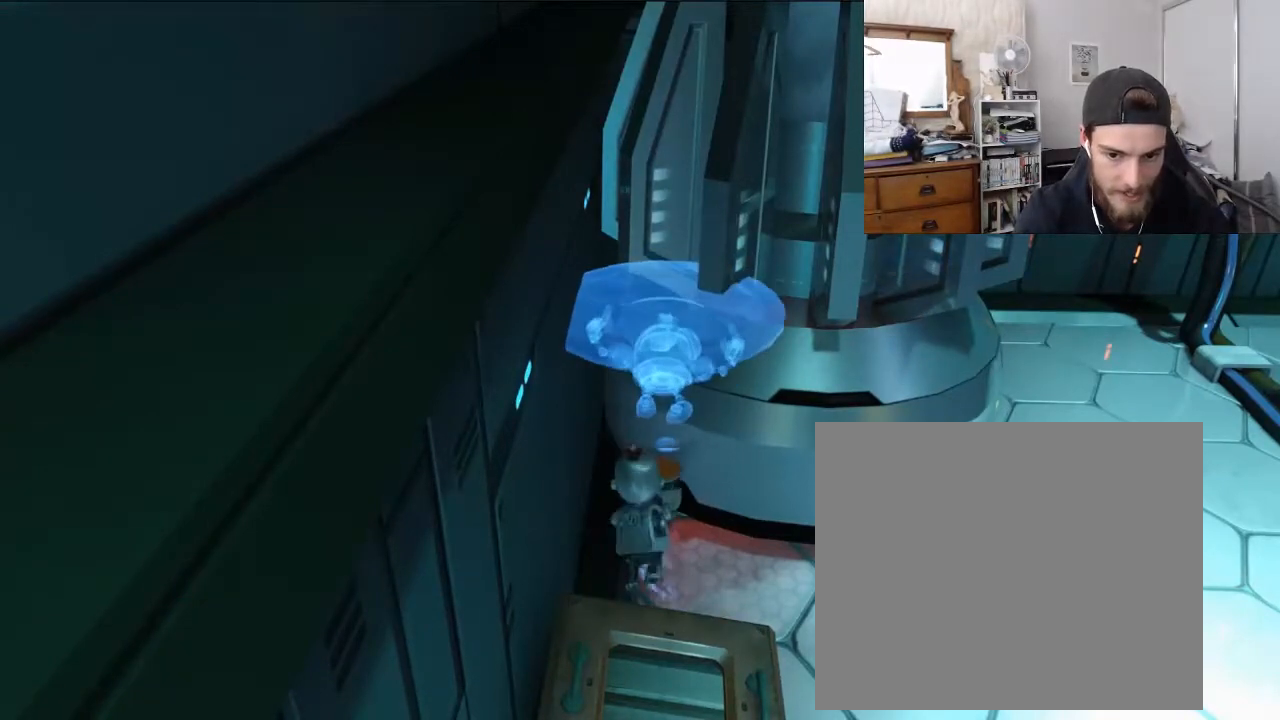
{"buttons": [], "left_stick": "up", "right_stick": "center", "events": []}
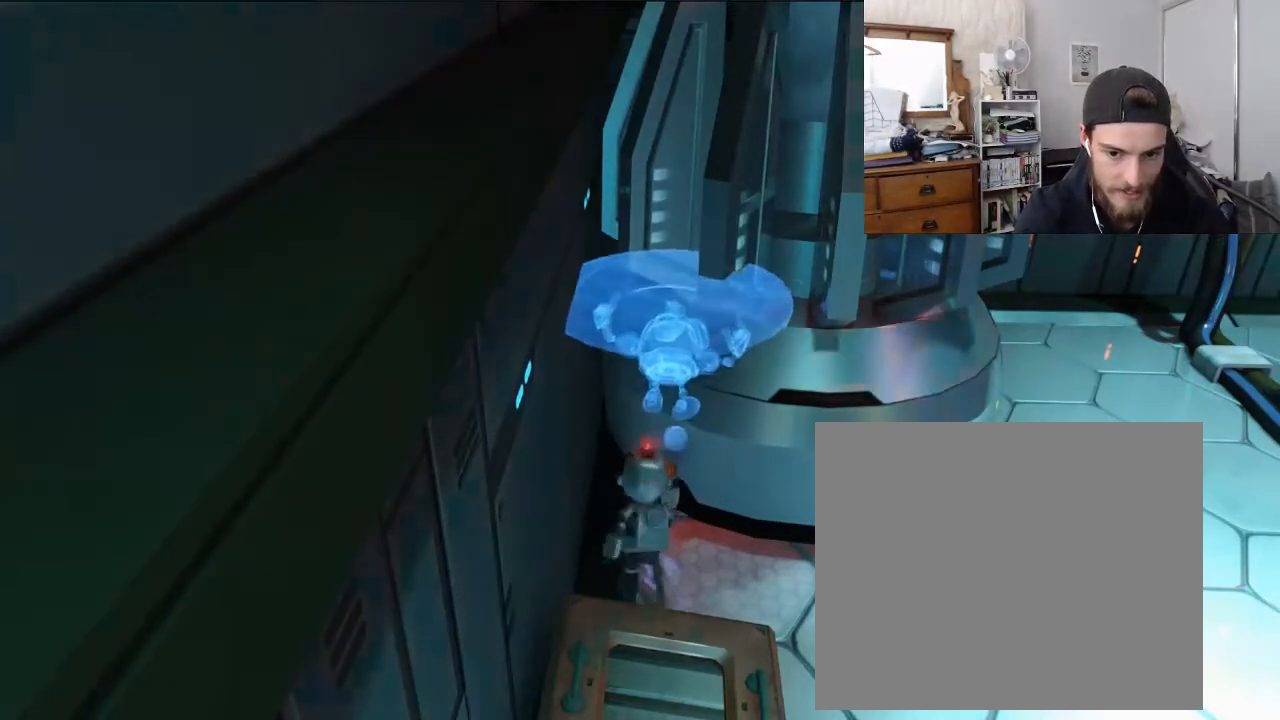
{"buttons": [], "left_stick": "center", "right_stick": "center", "events": [[434, "left_stick", "center"]]}